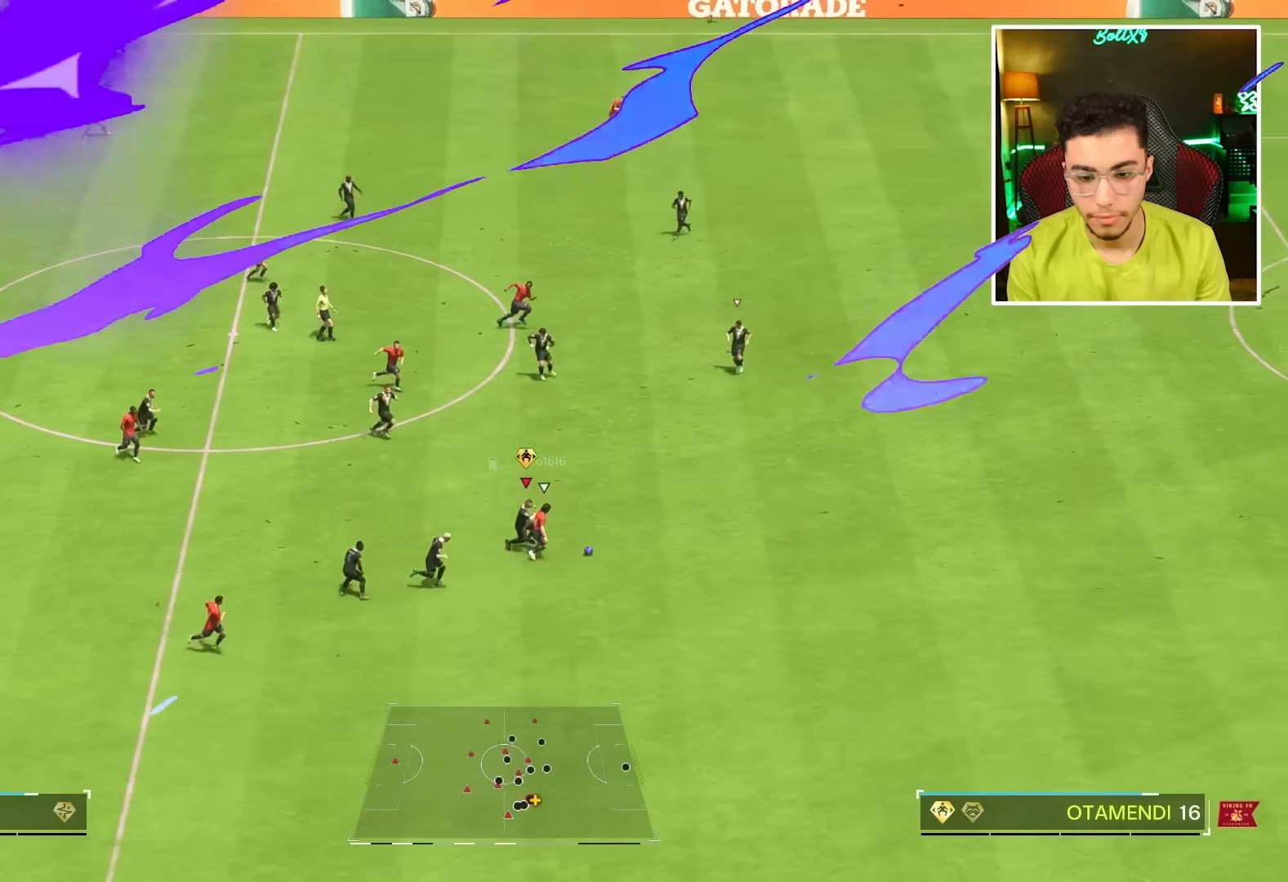
Gameplay with a controller (PlayStation layout); each line is a JSON object with the inputs held at the frame after it. "events" lists button and stick changes between this image and that frame as [ms after this image, input, new state], when the widget could be followed in between. Not read: R3 TRIANGLE.
{"buttons": ["R1"], "left_stick": "down-right", "right_stick": "center", "events": [[33, "CIRCLE", "up"], [150, "left_stick", "down-right"]]}
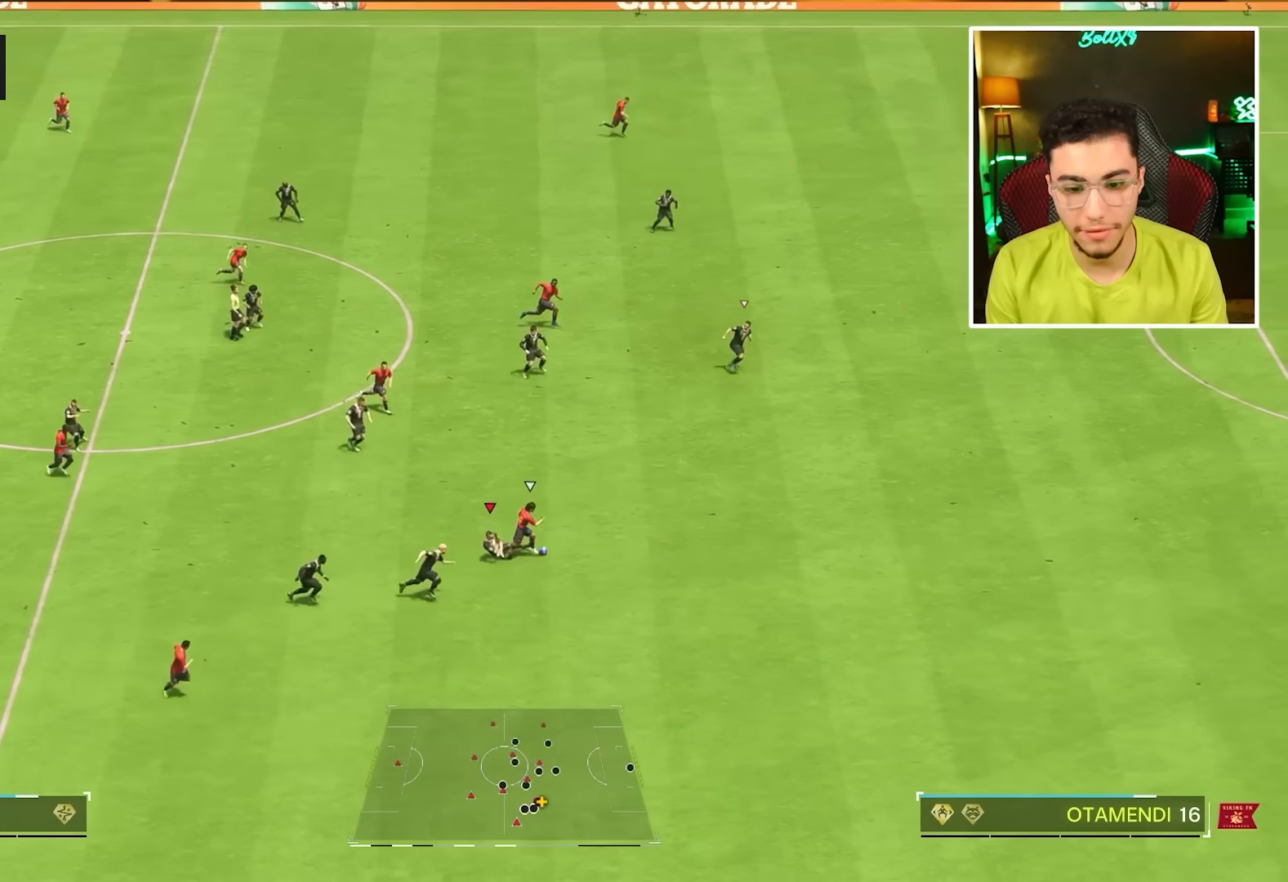
{"buttons": ["L1", "R1"], "left_stick": "down-right", "right_stick": "center", "events": [[450, "L1", "down"]]}
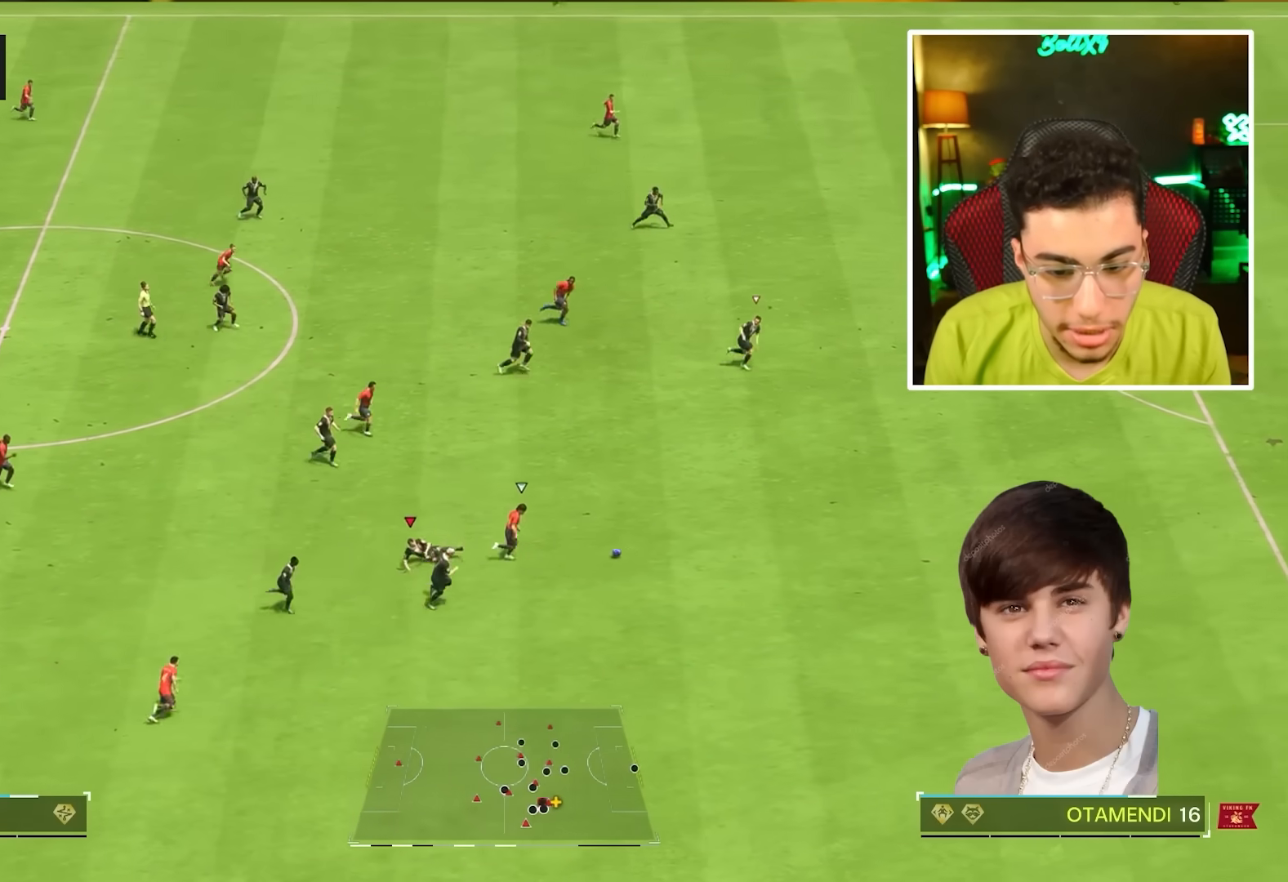
{"buttons": ["R1"], "left_stick": "down-right", "right_stick": "center", "events": [[67, "left_stick", "right"], [83, "L1", "up"], [433, "left_stick", "down-right"]]}
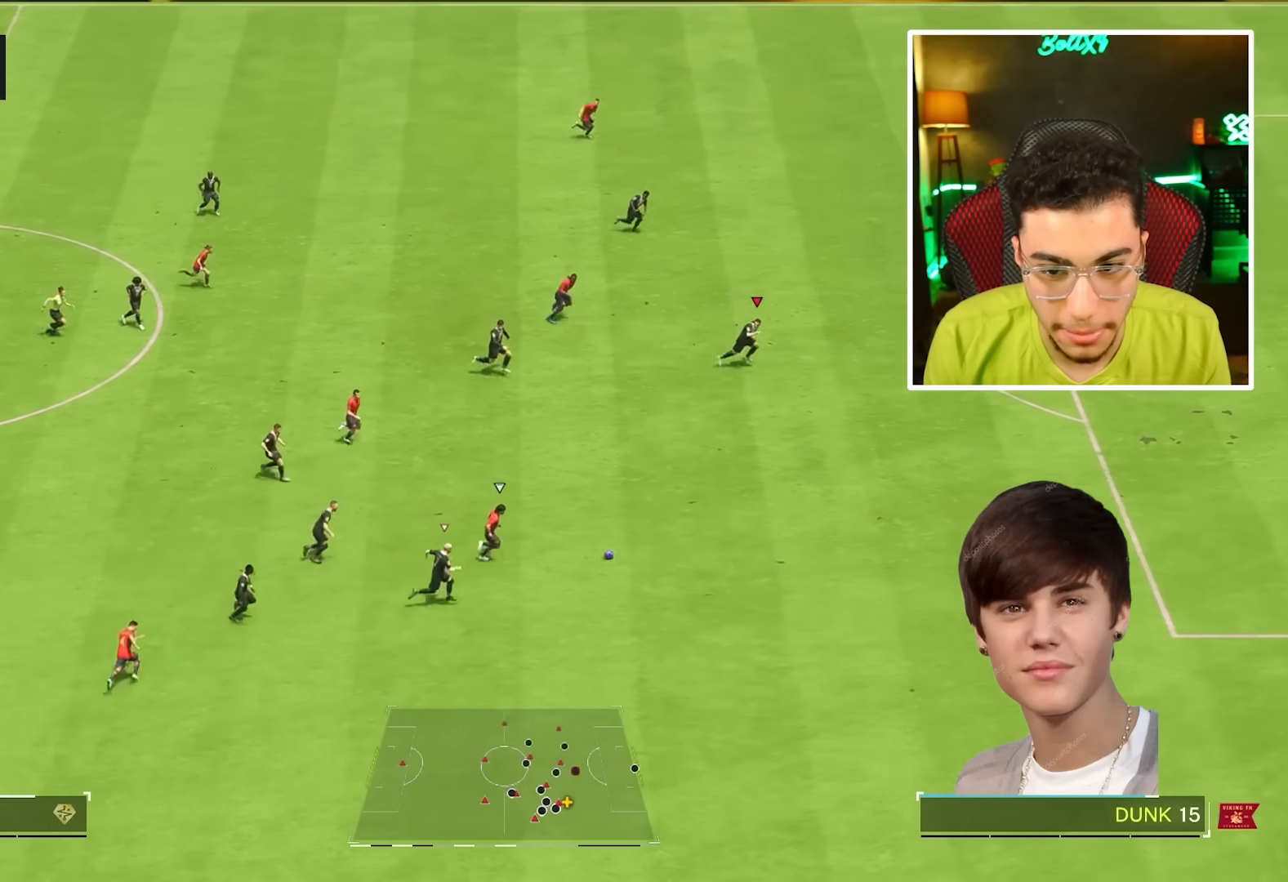
{"buttons": ["L2"], "left_stick": "right", "right_stick": "center", "events": [[317, "left_stick", "right"], [433, "L2", "down"], [500, "R1", "up"]]}
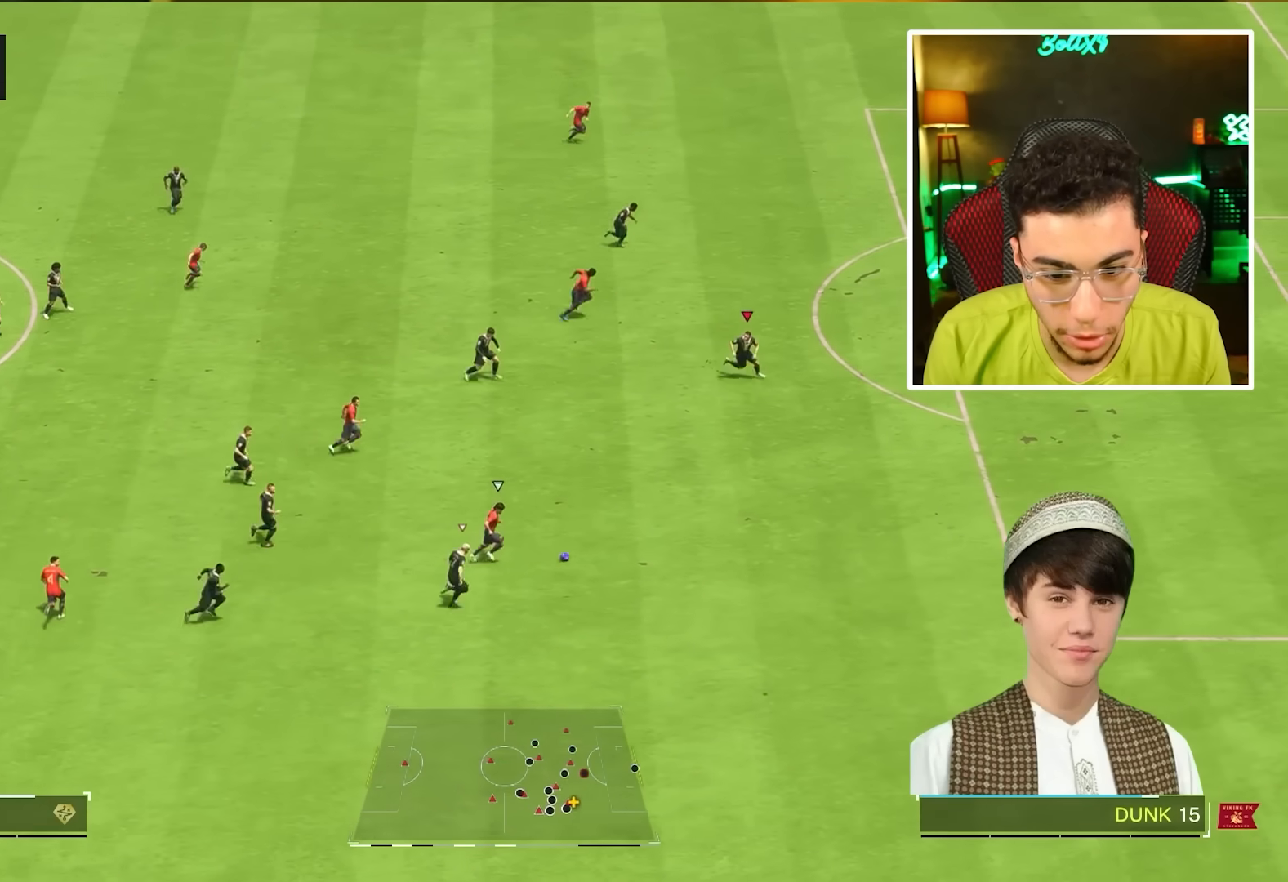
{"buttons": ["R1"], "left_stick": "right", "right_stick": "center", "events": [[117, "R1", "down"], [383, "L2", "up"]]}
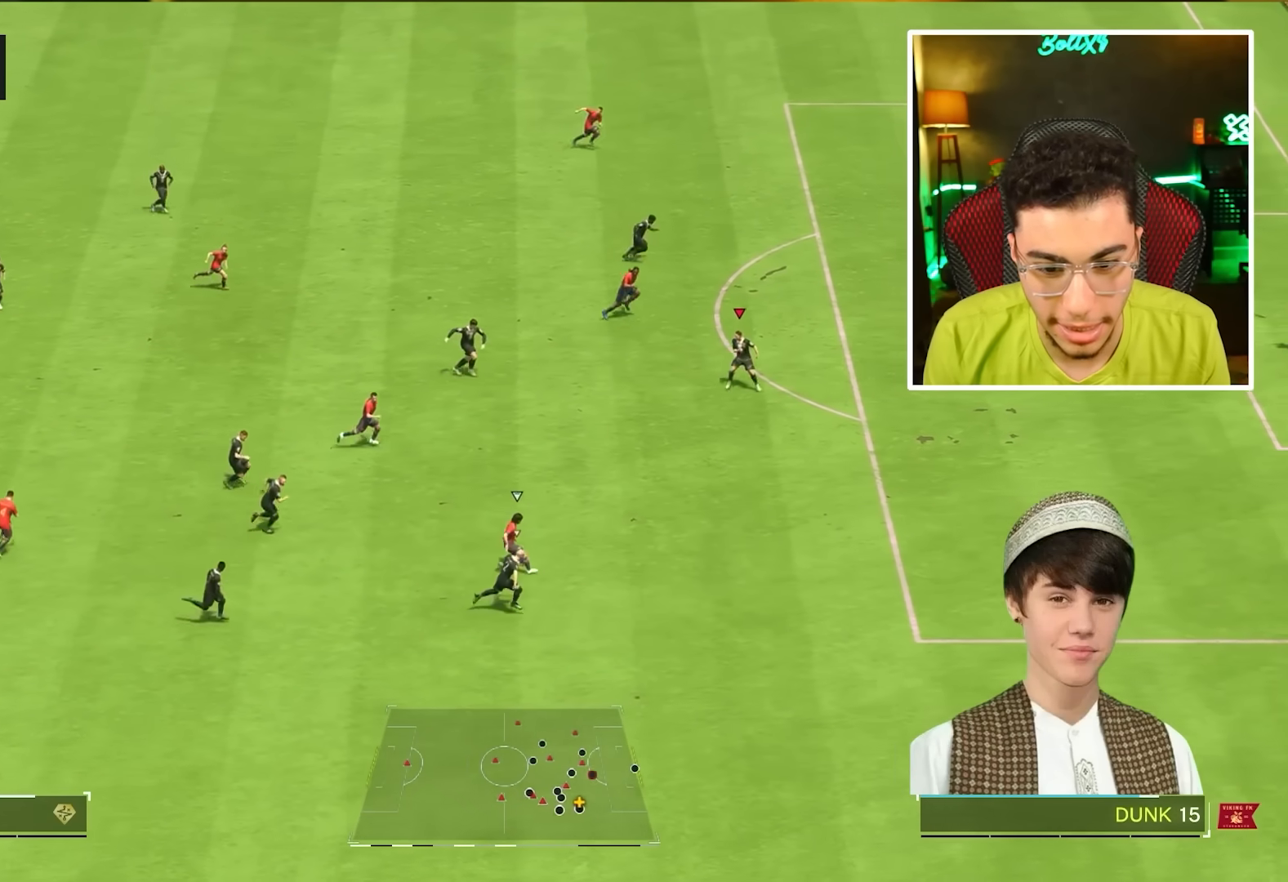
{"buttons": ["L2", "R1", "R2"], "left_stick": "down-right", "right_stick": "center", "events": [[350, "L2", "down"], [417, "R2", "down"], [417, "left_stick", "down-right"]]}
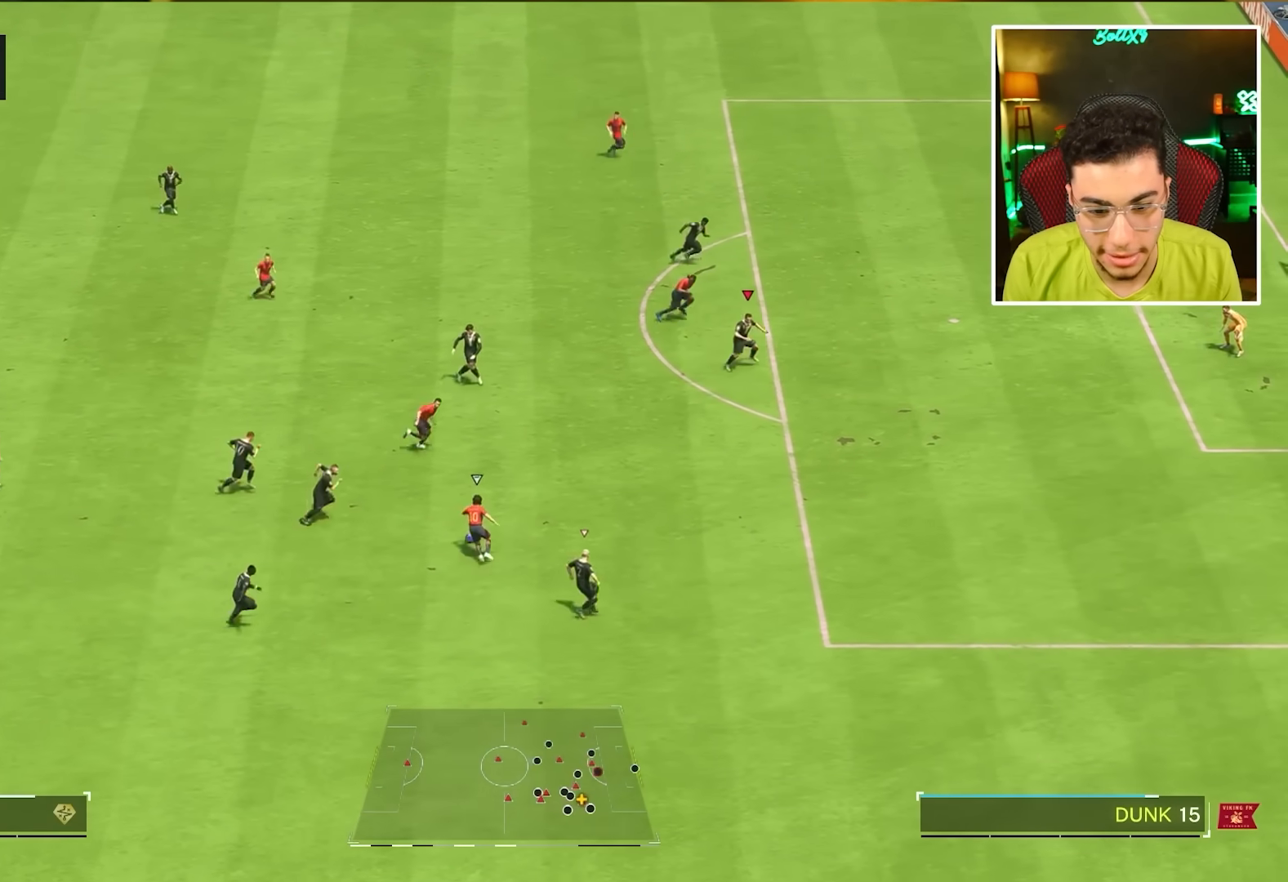
{"buttons": ["L2", "R1", "R2"], "left_stick": "down", "right_stick": "center", "events": [[17, "left_stick", "down"]]}
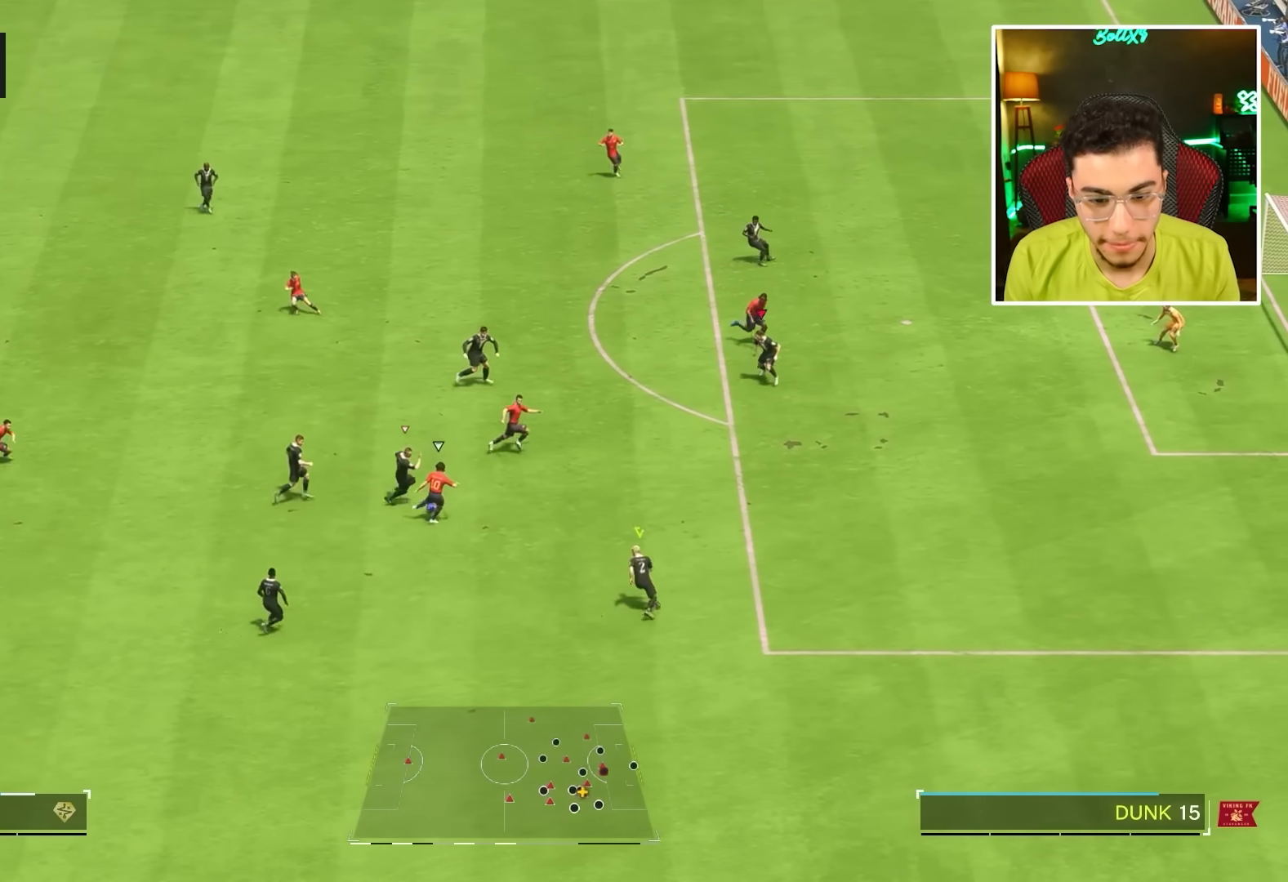
{"buttons": ["L2", "R1", "R2"], "left_stick": "down", "right_stick": "center", "events": [[150, "left_stick", "down-left"], [400, "left_stick", "down"]]}
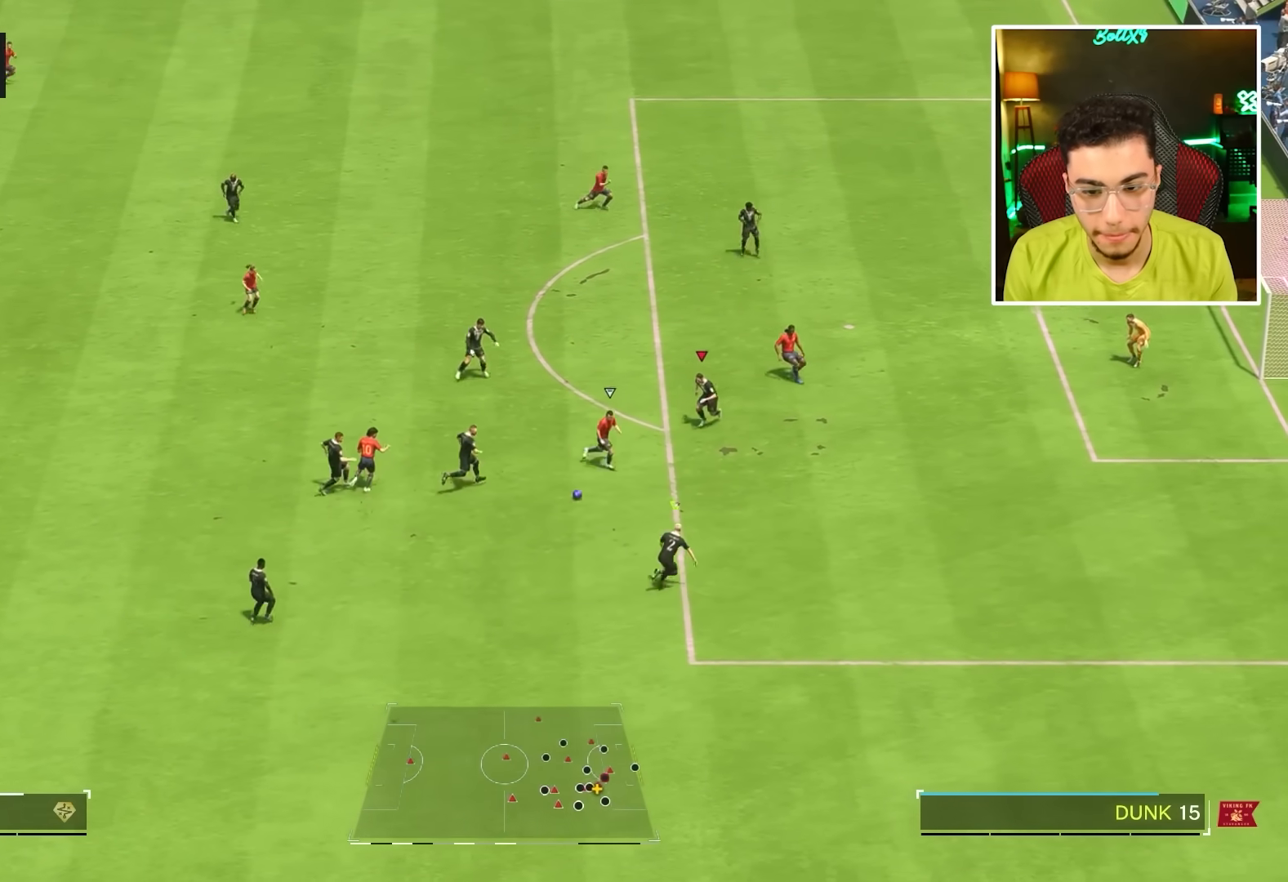
{"buttons": ["L2", "R1", "R2"], "left_stick": "right", "right_stick": "center", "events": [[50, "CROSS", "down"], [117, "left_stick", "down-right"], [150, "CROSS", "up"], [217, "CROSS", "down"], [283, "left_stick", "right"], [367, "CROSS", "up"]]}
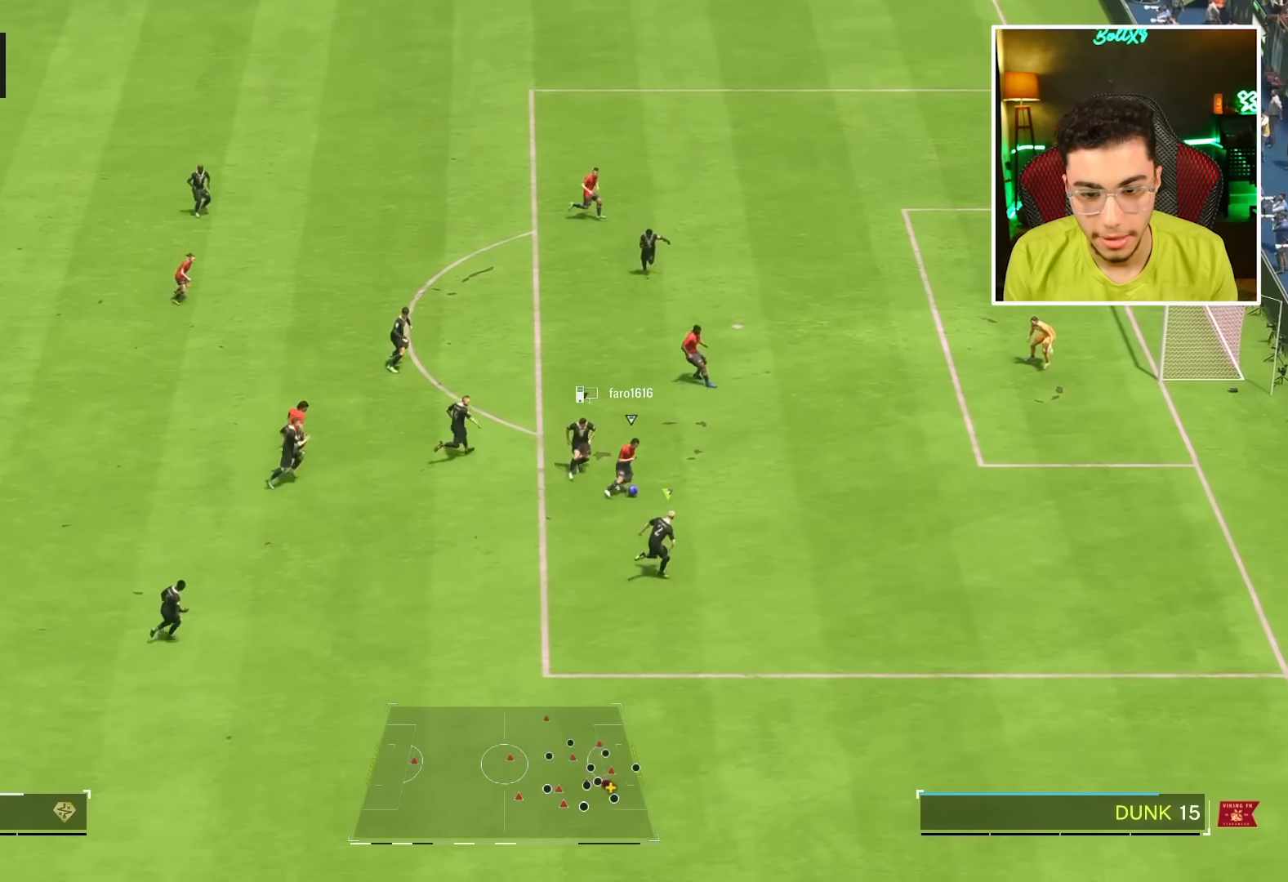
{"buttons": ["R1", "R2"], "left_stick": "up-right", "right_stick": "left", "events": [[33, "left_stick", "up-right"], [150, "L2", "up"], [450, "right_stick", "left"]]}
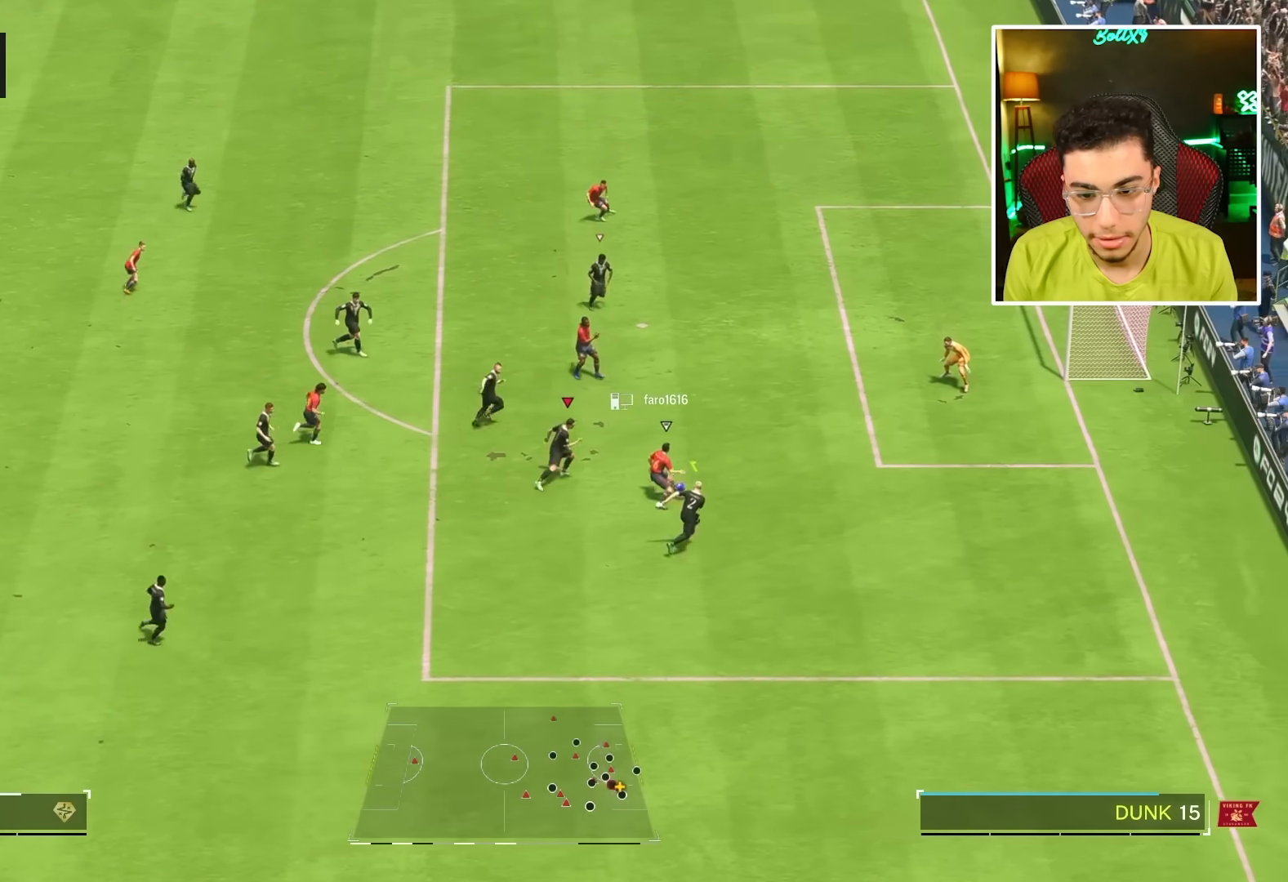
{"buttons": ["L1", "R1", "R2"], "left_stick": "up-right", "right_stick": "center", "events": [[167, "right_stick", "up-left"], [400, "right_stick", "center"], [500, "L1", "down"]]}
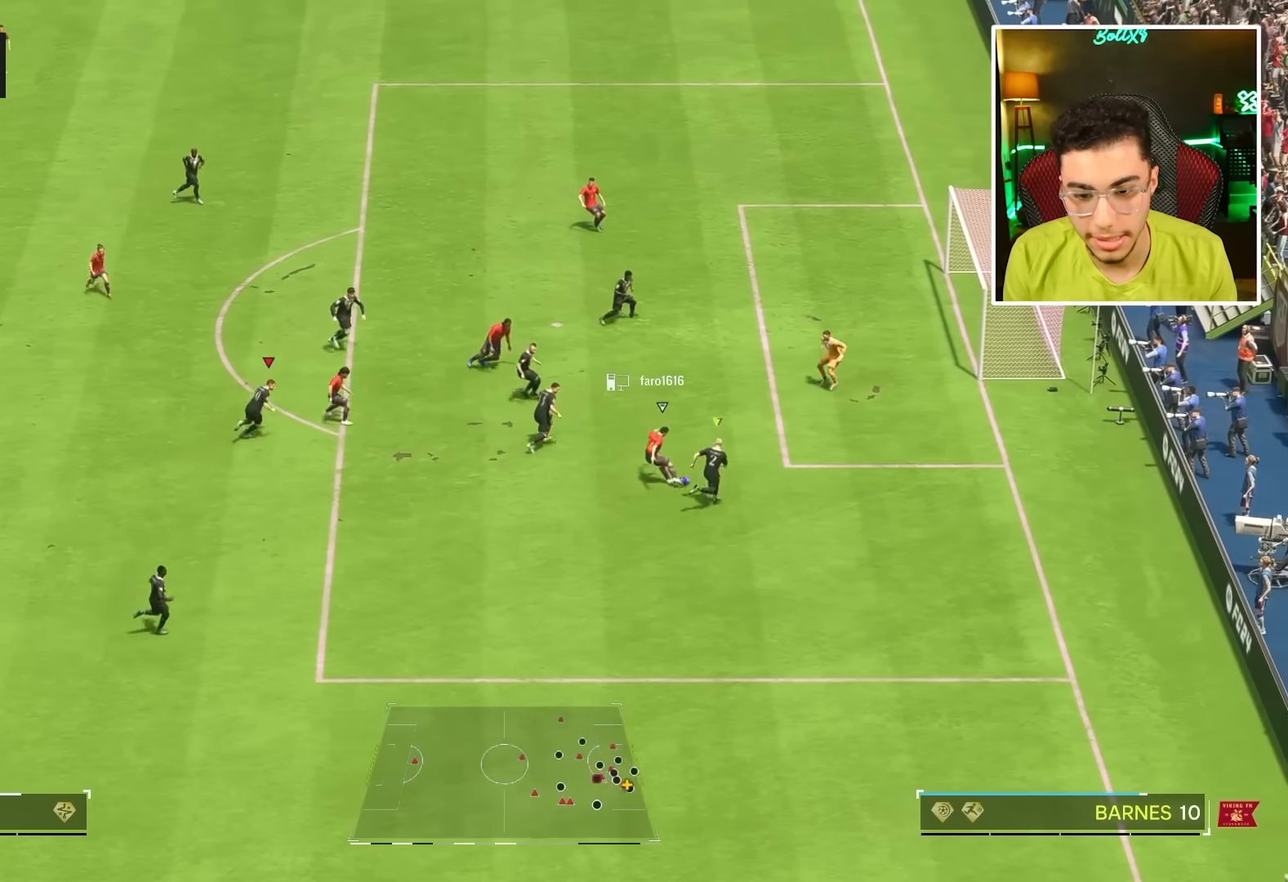
{"buttons": ["R1", "R2"], "left_stick": "up", "right_stick": "center", "events": [[100, "left_stick", "up"], [117, "L1", "up"]]}
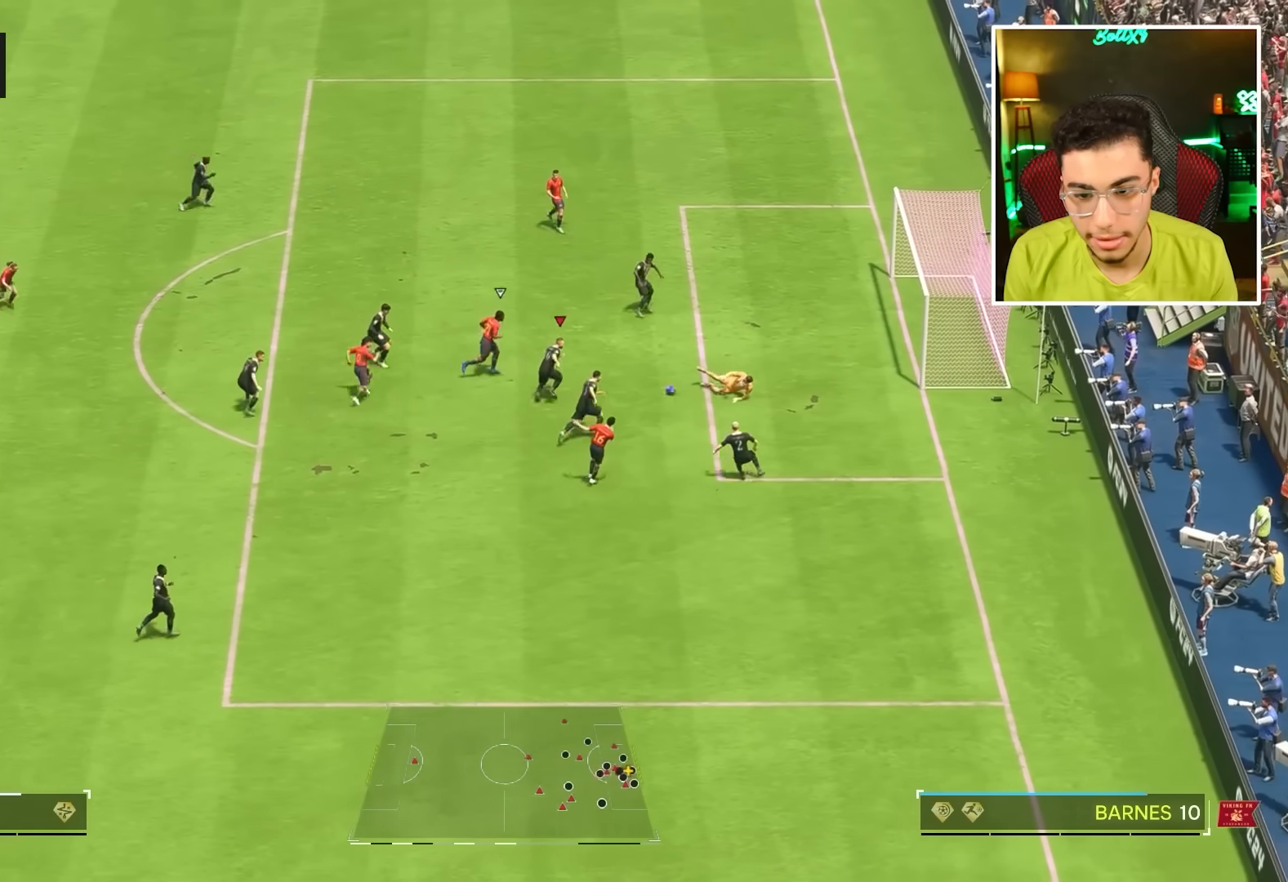
{"buttons": [], "left_stick": "left", "right_stick": "center", "events": [[67, "left_stick", "up-left"], [167, "R1", "up"], [233, "R2", "up"], [283, "CROSS", "down"], [283, "left_stick", "left"], [433, "CROSS", "up"]]}
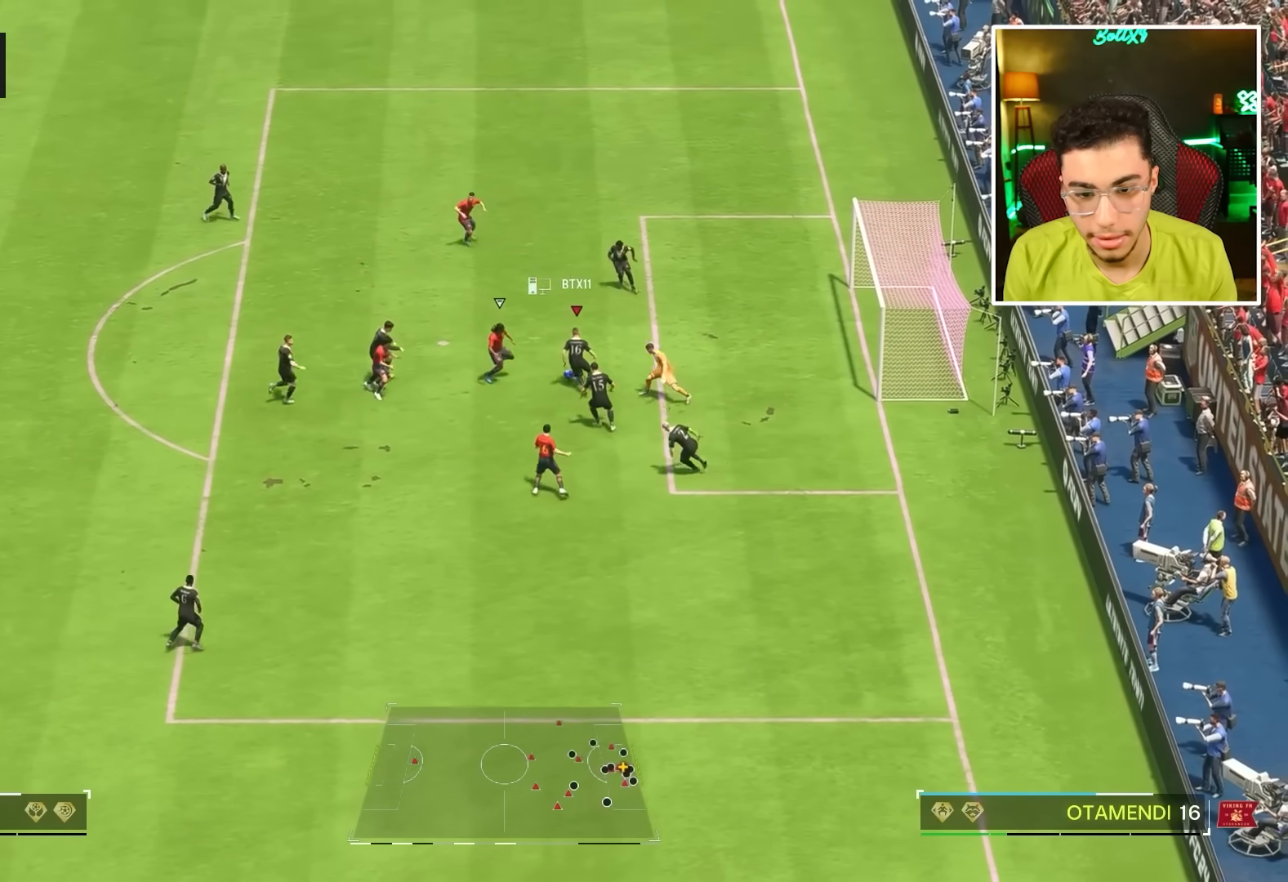
{"buttons": [], "left_stick": "left", "right_stick": "center", "events": []}